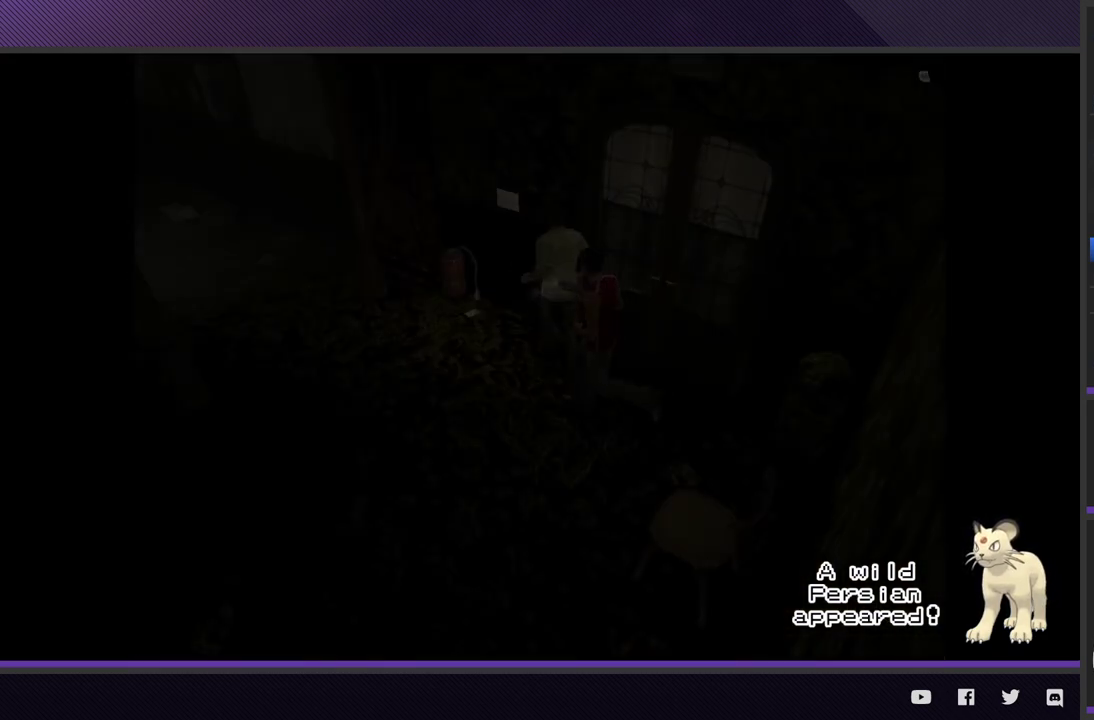
Gameplay with a controller (Xbox layout); each line is a JSON object with the inputs held at the frame after it. "events" lists button and stick changes between this image and that frame as [ms after this image, input, new state], when the widget could be followed in between.
{"buttons": ["R2"], "left_stick": "left", "right_stick": "center"}
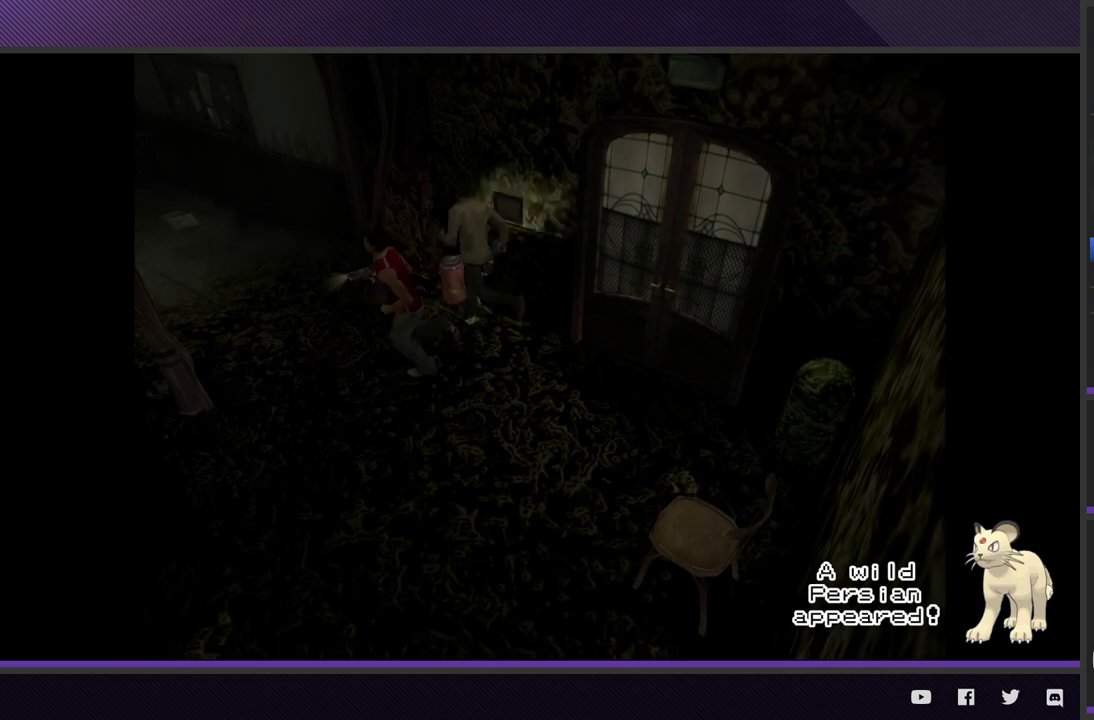
{"buttons": ["R2"], "left_stick": "up-left", "right_stick": "center"}
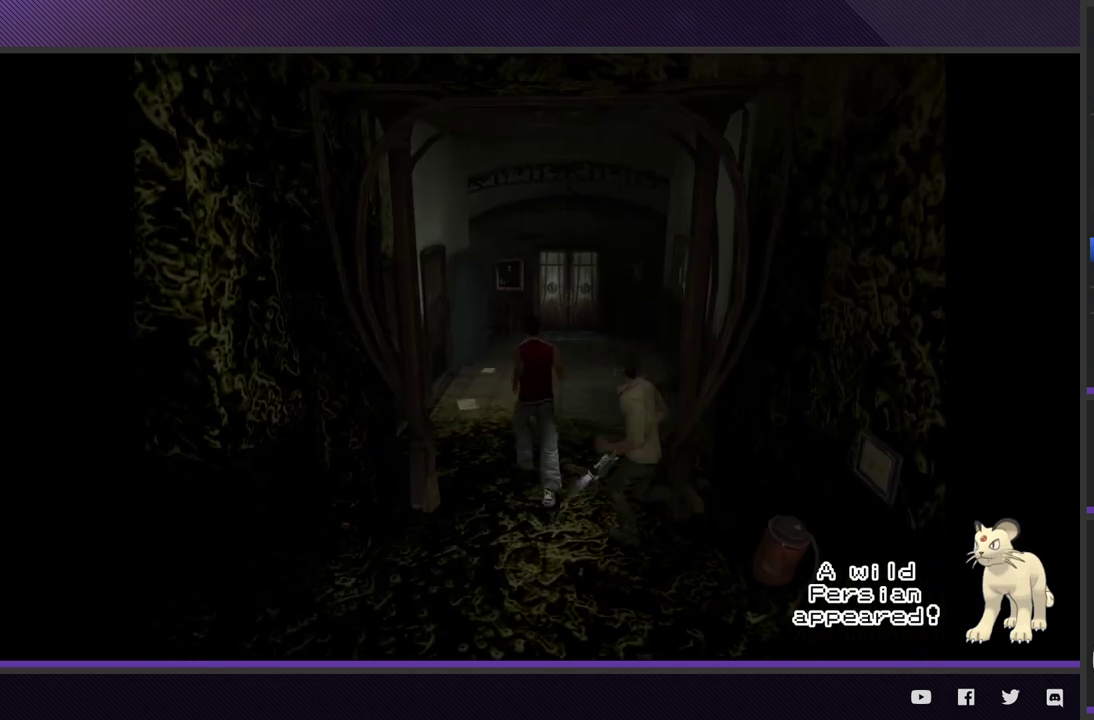
{"buttons": ["R2"], "left_stick": "up-left", "right_stick": "center"}
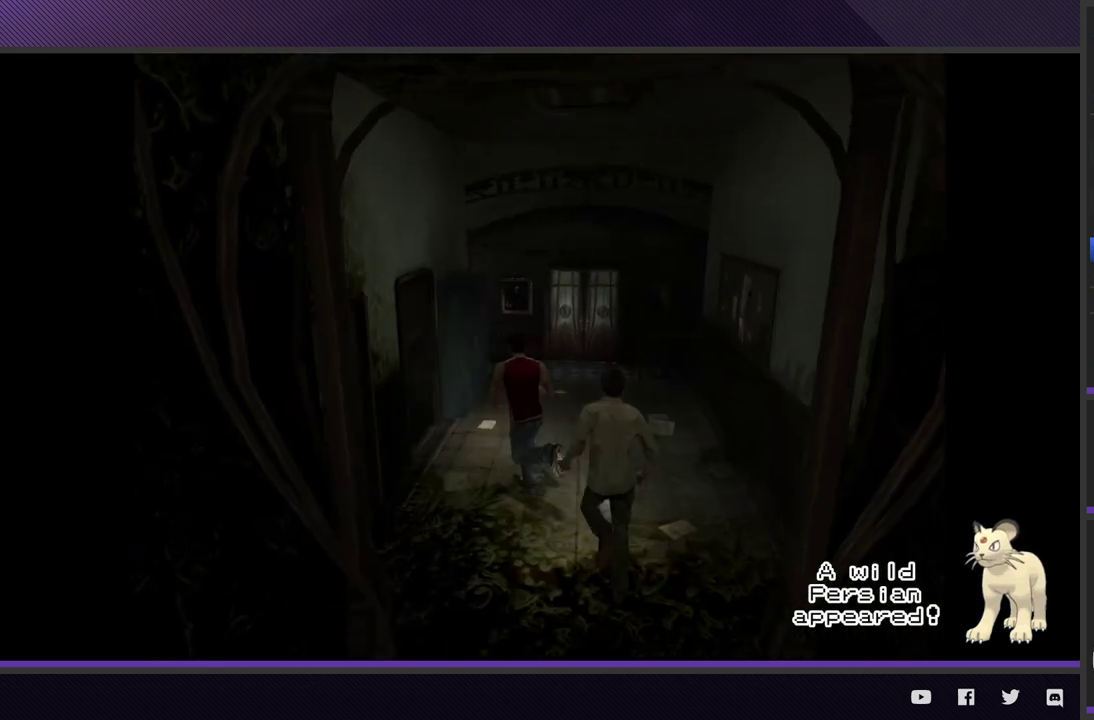
{"buttons": ["R2"], "left_stick": "up-right", "right_stick": "center", "events": [[100, "R2", "up"], [167, "left_stick", "up"], [317, "R2", "down"], [333, "left_stick", "up-right"]]}
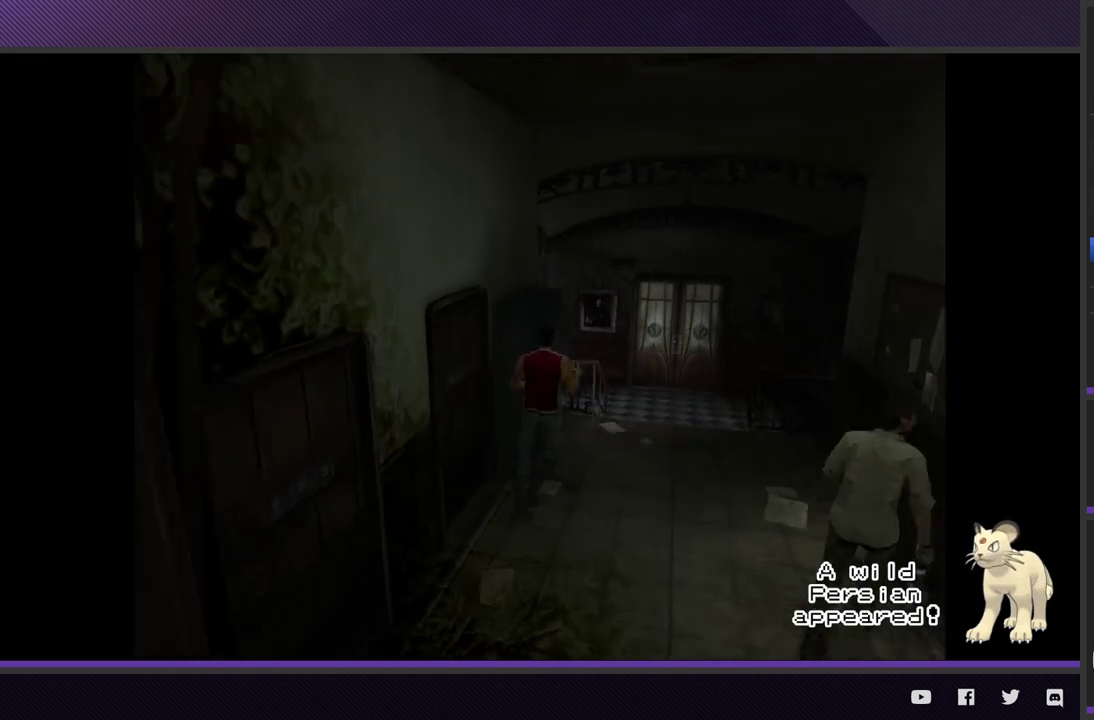
{"buttons": ["R2"], "left_stick": "up-right", "right_stick": "center"}
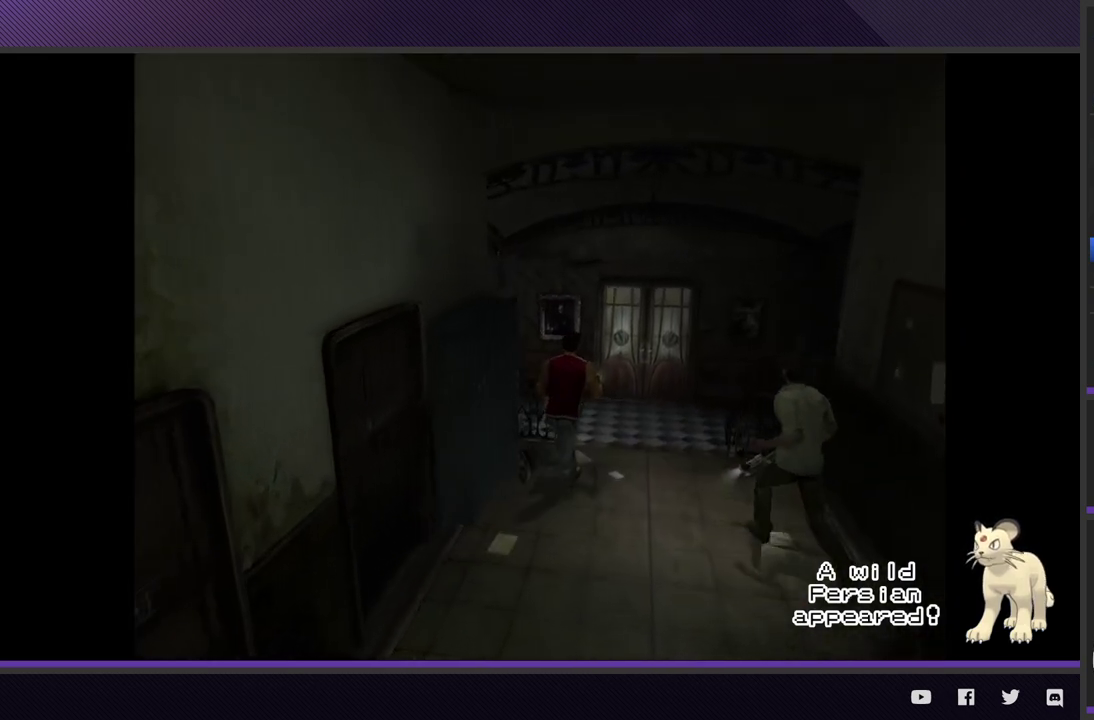
{"buttons": ["R2"], "left_stick": "up", "right_stick": "center"}
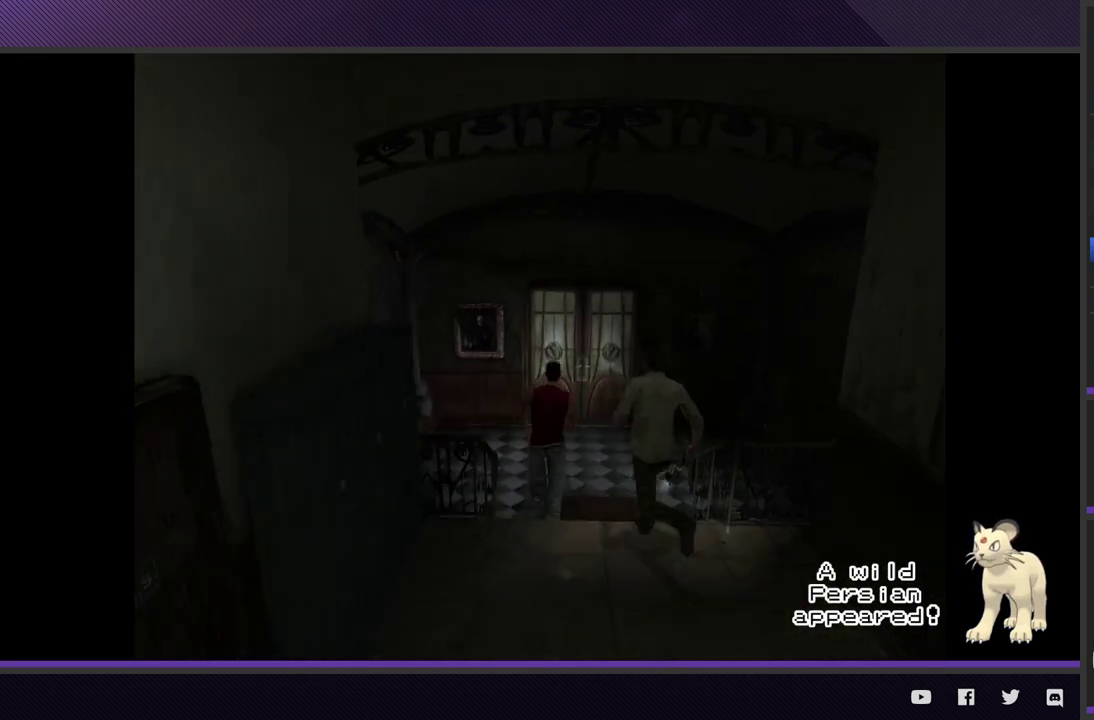
{"buttons": ["R2"], "left_stick": "up", "right_stick": "center"}
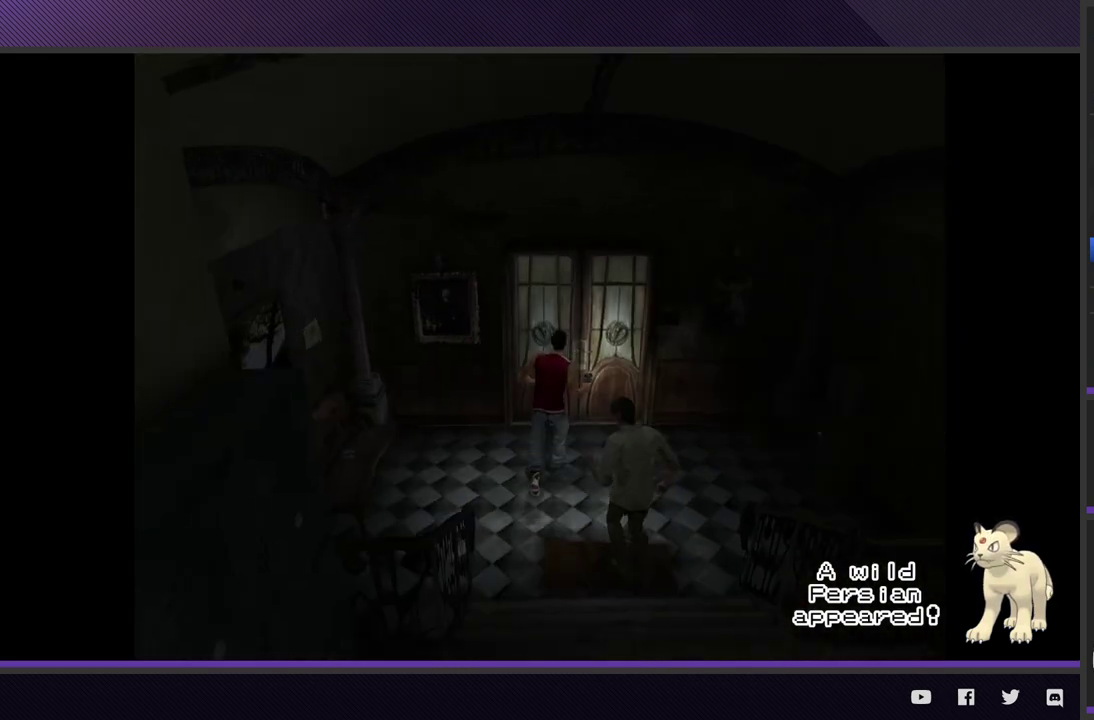
{"buttons": ["A"], "left_stick": "center", "right_stick": "center"}
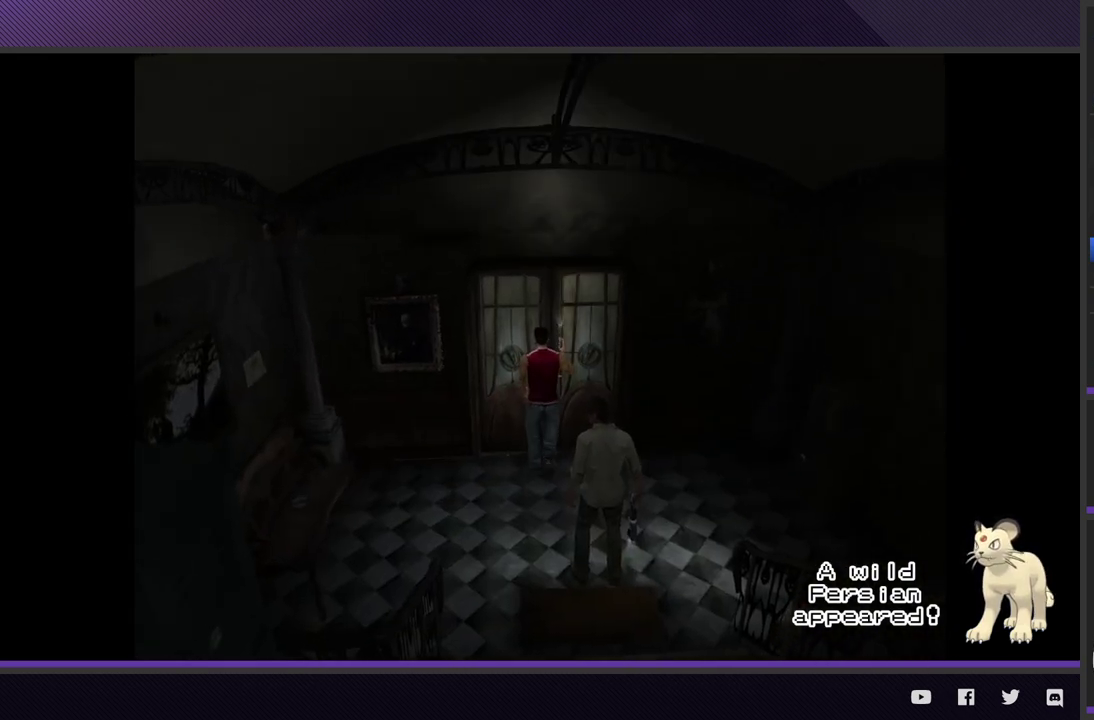
{"buttons": ["A"], "left_stick": "center", "right_stick": "center", "events": [[17, "A", "up"], [50, "A", "down"], [150, "A", "up"], [217, "A", "down"], [350, "A", "up"], [400, "A", "down"]]}
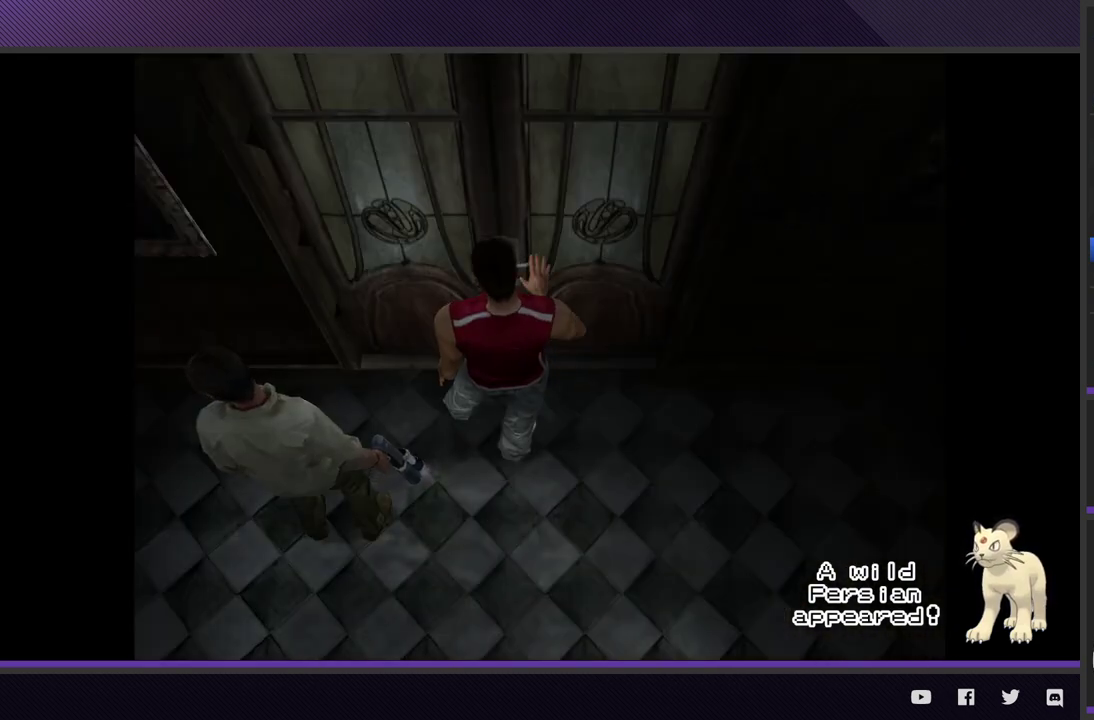
{"buttons": ["A"], "left_stick": "center", "right_stick": "center", "events": [[17, "A", "up"], [83, "A", "down"], [200, "A", "up"], [250, "A", "down"], [367, "A", "up"], [433, "A", "down"]]}
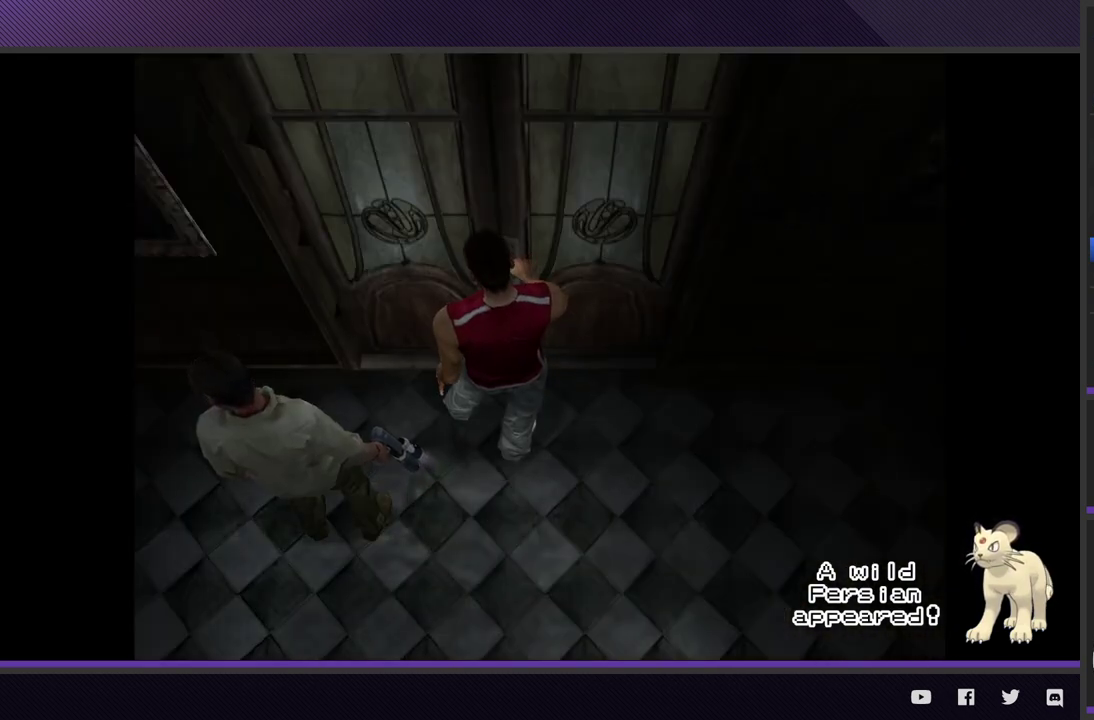
{"buttons": [], "left_stick": "center", "right_stick": "center", "events": [[33, "A", "up"]]}
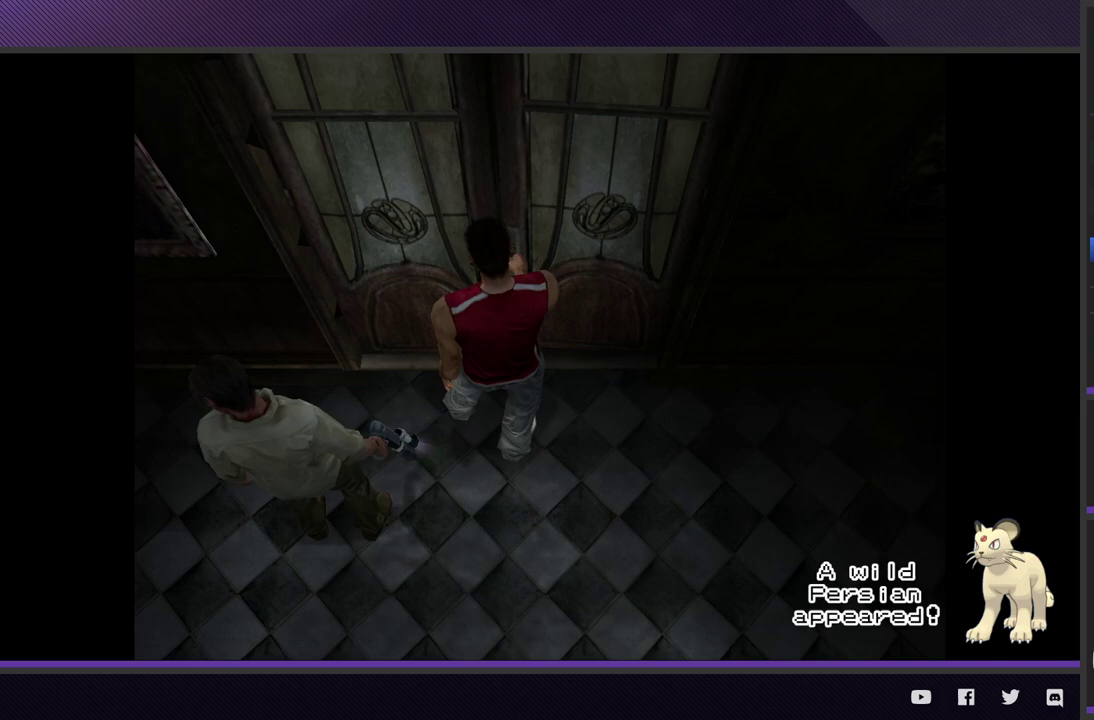
{"buttons": [], "left_stick": "down", "right_stick": "center", "events": [[417, "left_stick", "down"]]}
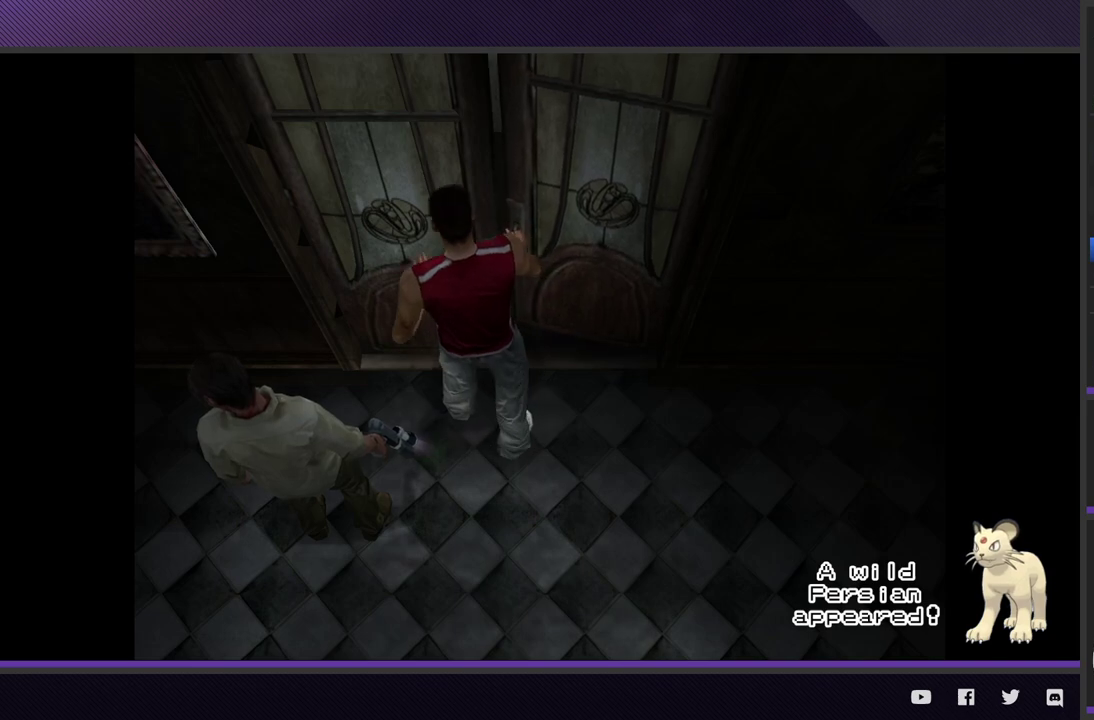
{"buttons": [], "left_stick": "down-left", "right_stick": "center"}
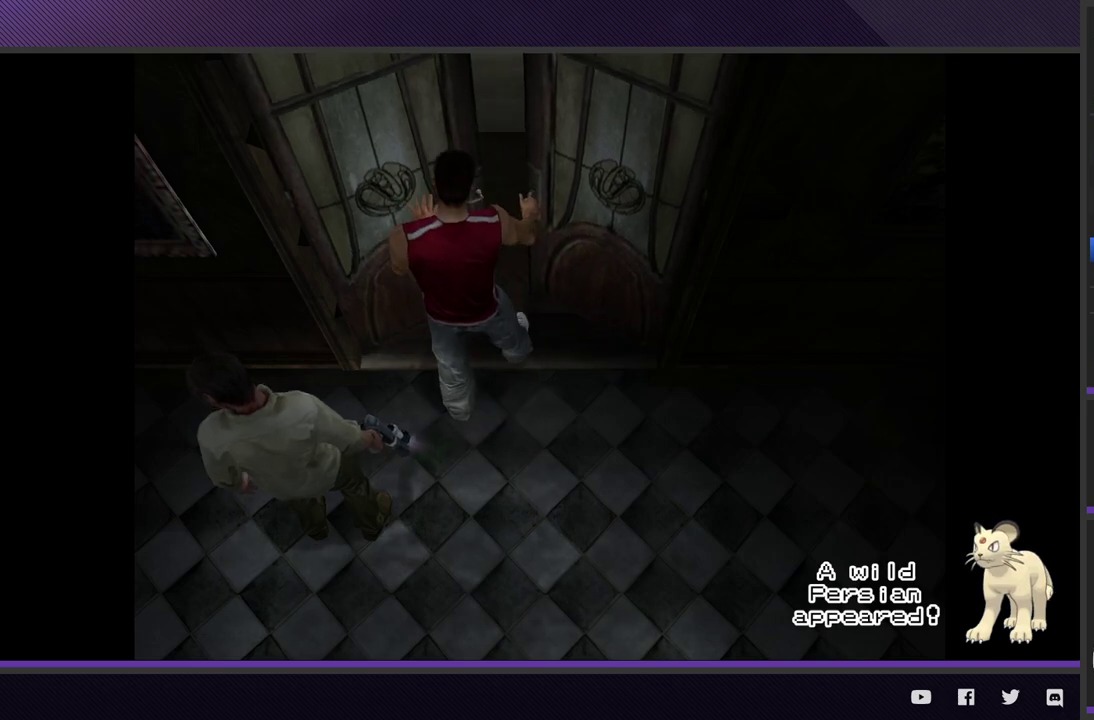
{"buttons": [], "left_stick": "down-left", "right_stick": "center"}
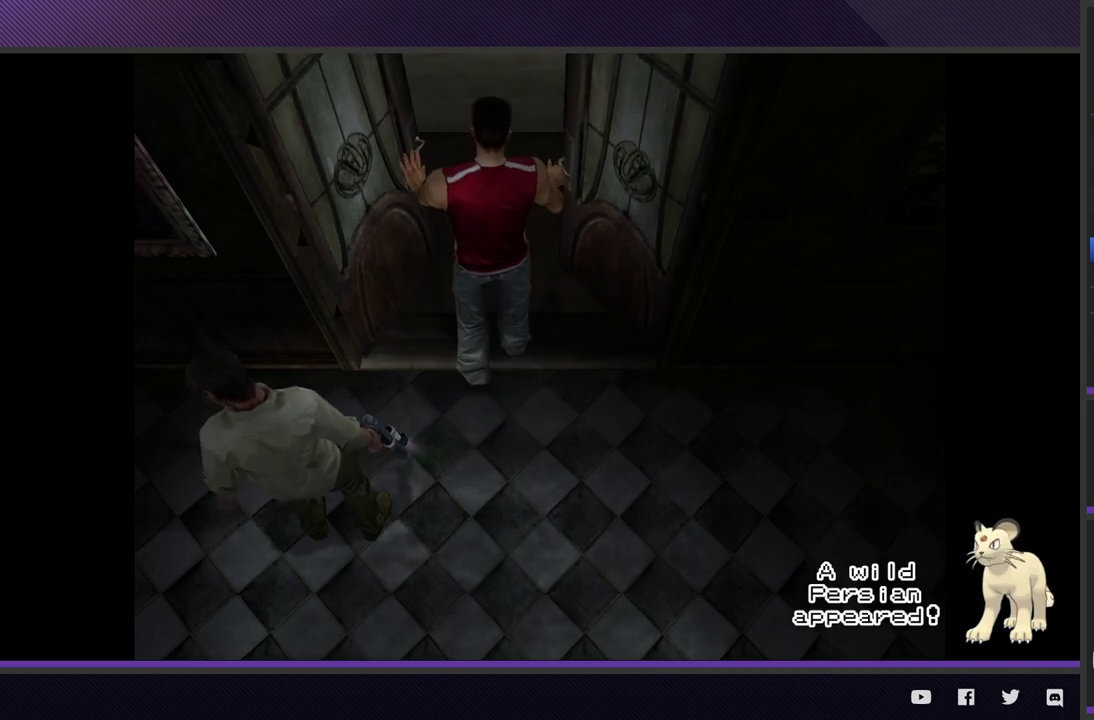
{"buttons": ["R2"], "left_stick": "down-left", "right_stick": "center"}
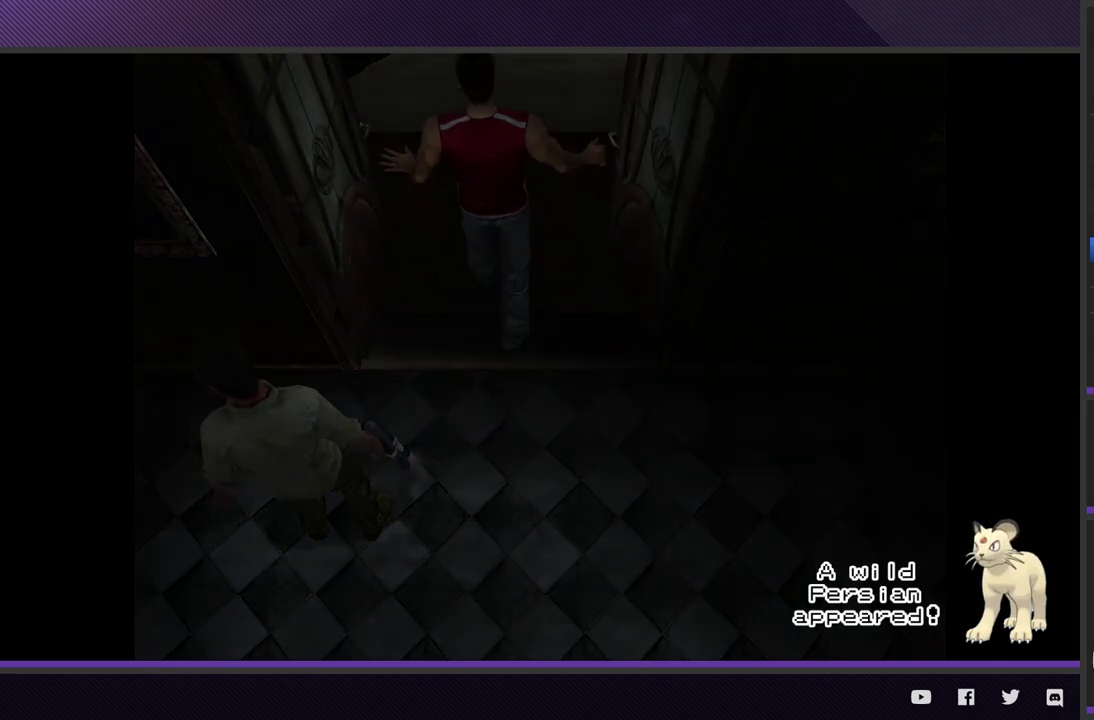
{"buttons": ["R2"], "left_stick": "down-left", "right_stick": "center"}
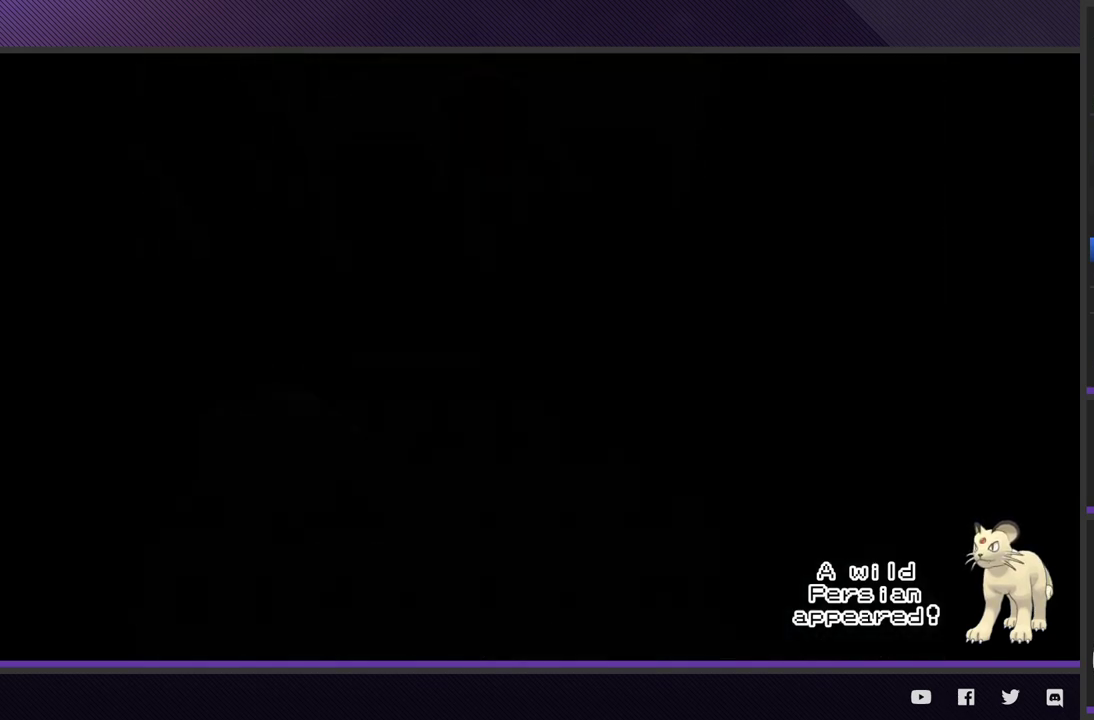
{"buttons": ["R2"], "left_stick": "down-left", "right_stick": "center"}
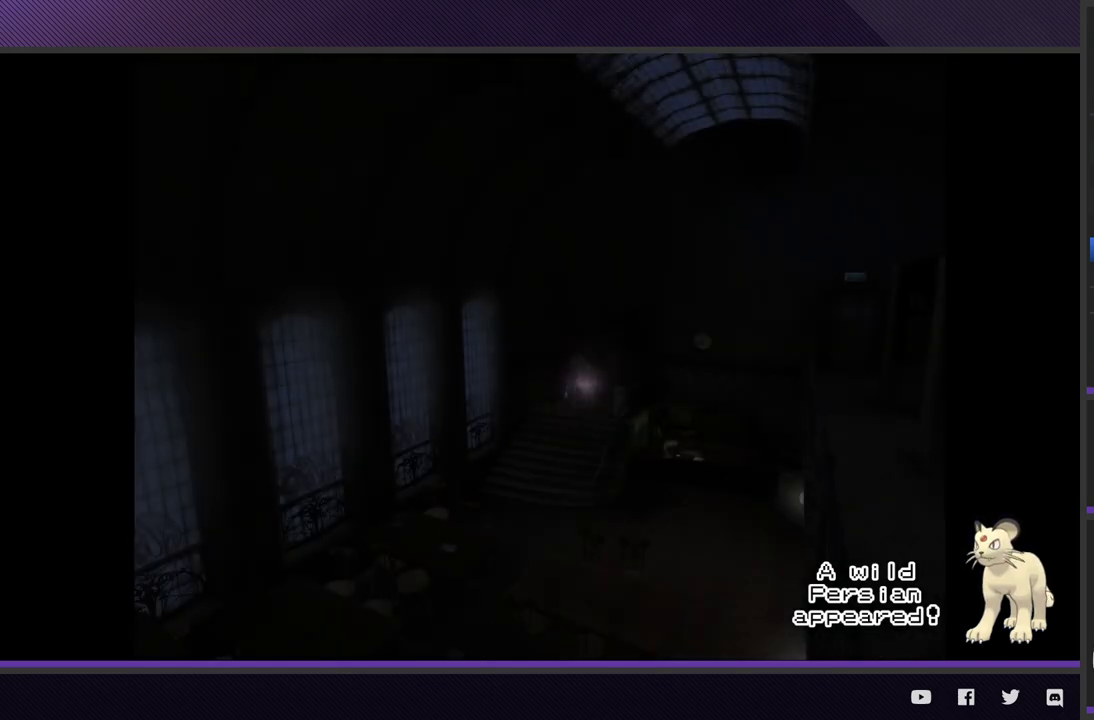
{"buttons": ["R2"], "left_stick": "down-left", "right_stick": "center"}
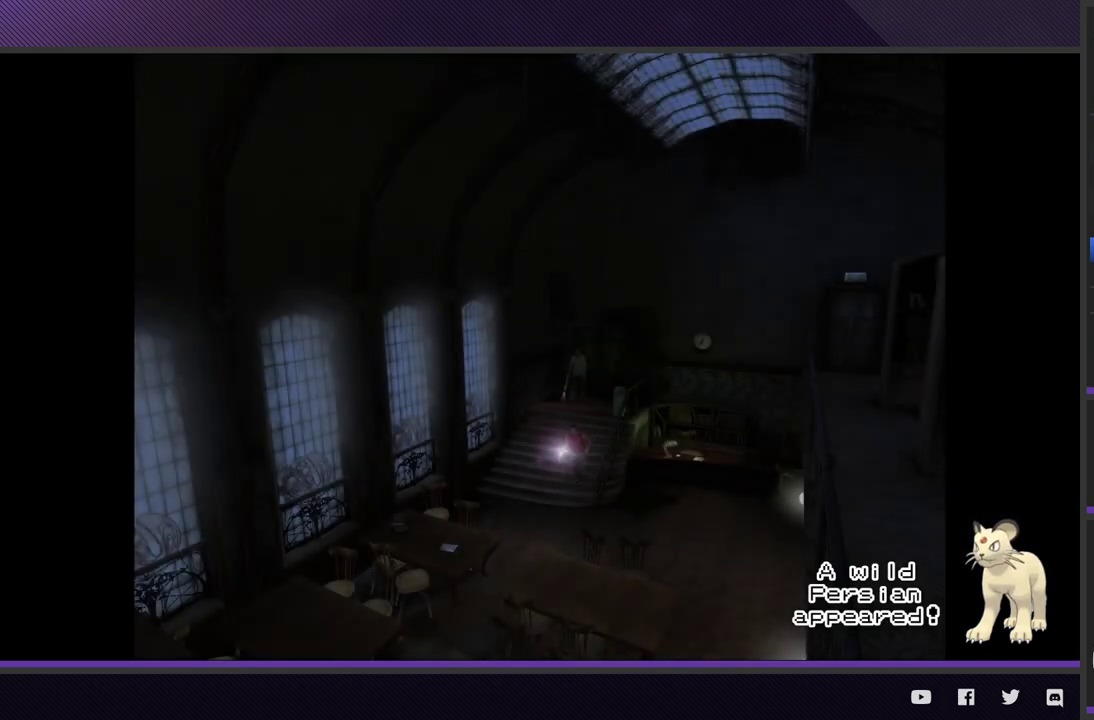
{"buttons": [], "left_stick": "center", "right_stick": "center", "events": [[483, "left_stick", "center"], [500, "R2", "up"]]}
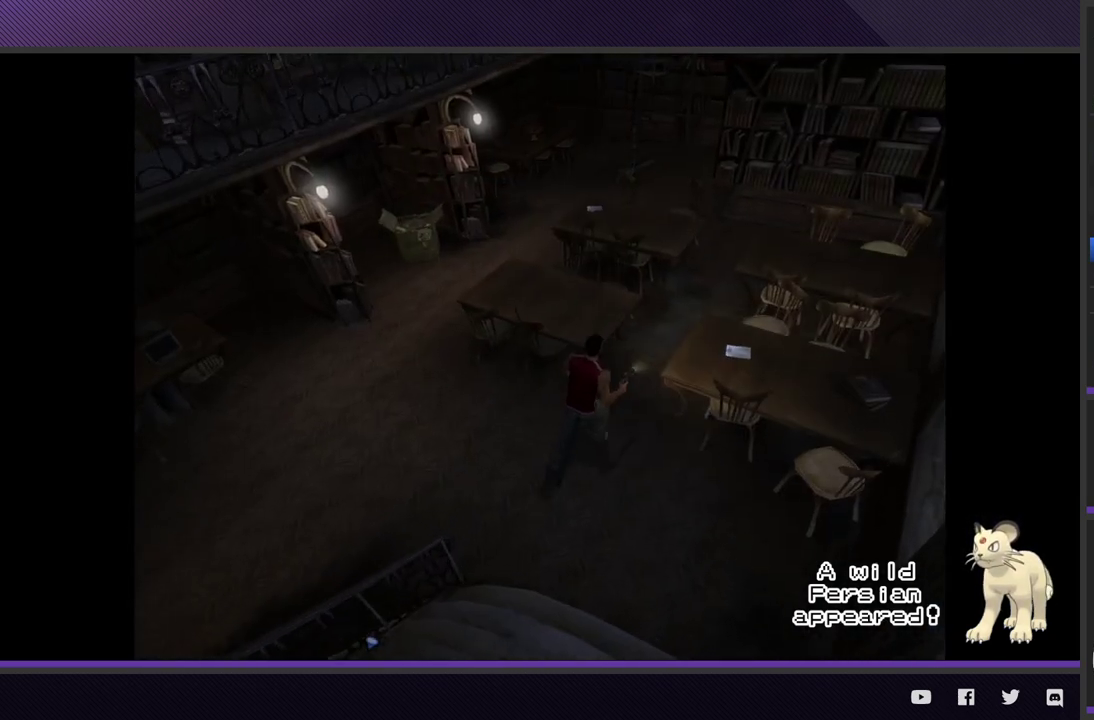
{"buttons": ["R2"], "left_stick": "up-right", "right_stick": "center", "events": [[33, "left_stick", "up-right"], [167, "R2", "down"]]}
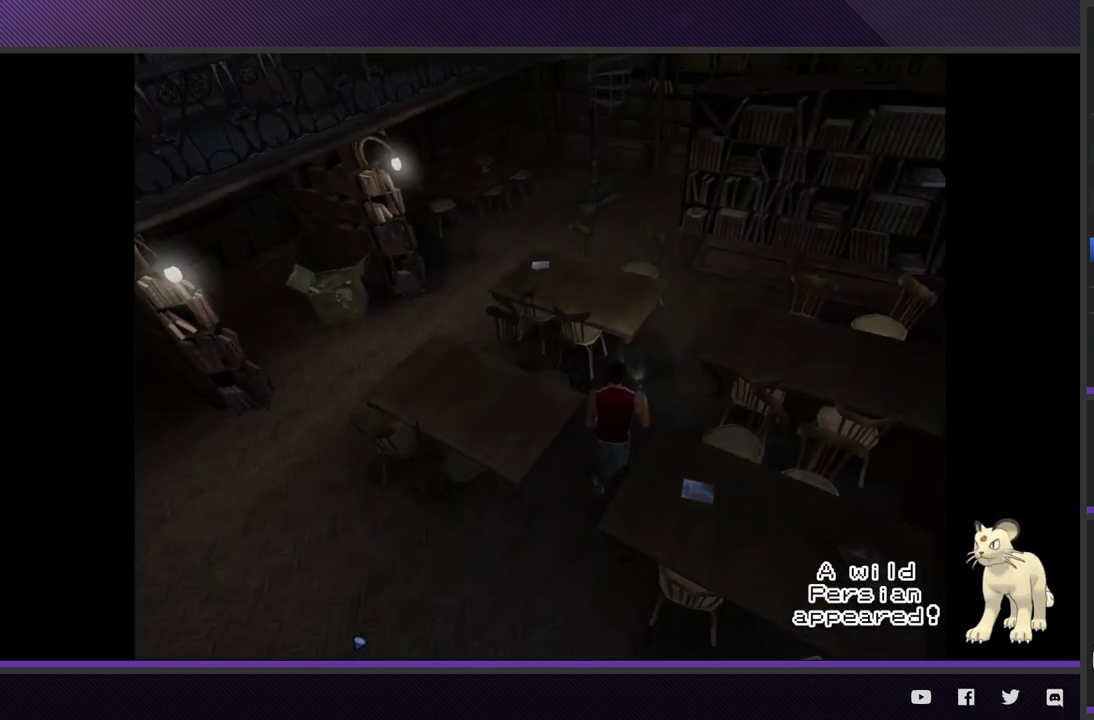
{"buttons": ["R2"], "left_stick": "up-right", "right_stick": "center", "events": [[350, "R2", "up"], [467, "R2", "down"]]}
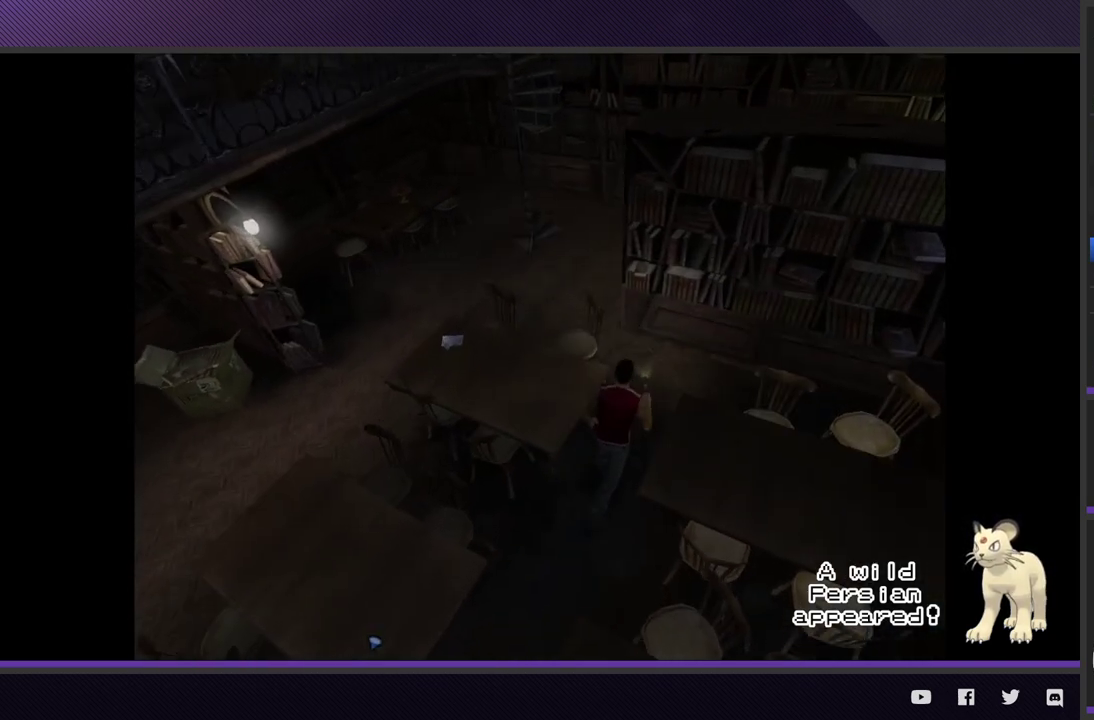
{"buttons": ["R2"], "left_stick": "up-left", "right_stick": "center", "events": [[333, "left_stick", "up-left"]]}
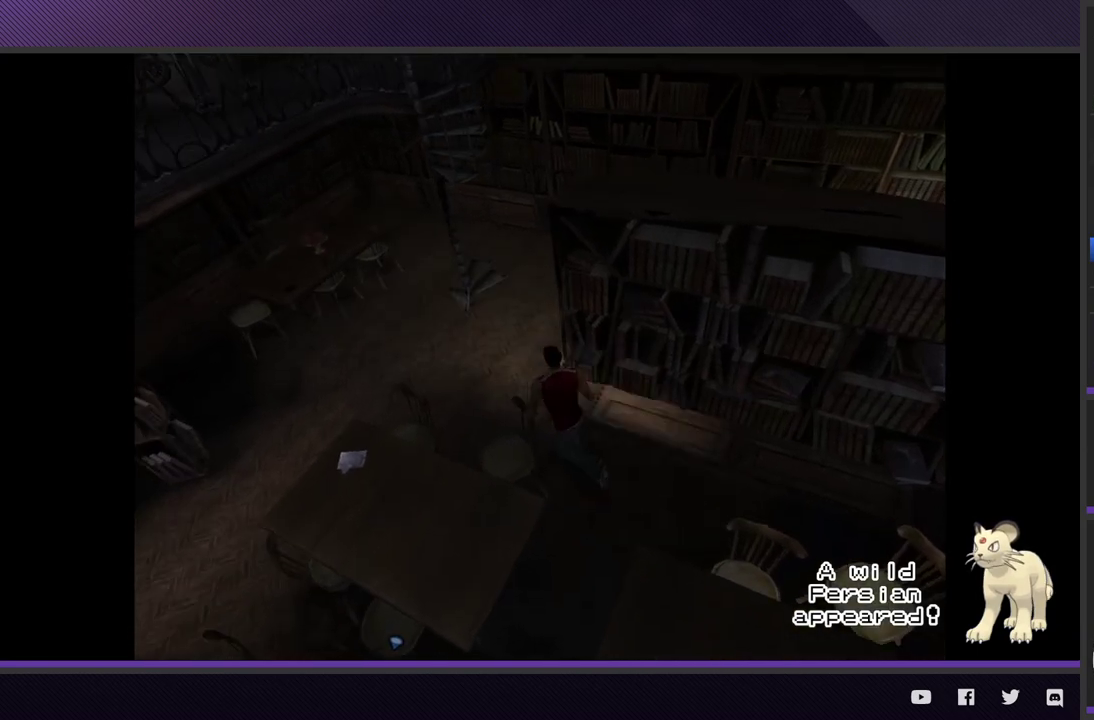
{"buttons": ["R2"], "left_stick": "right", "right_stick": "center", "events": [[133, "R2", "up"], [200, "left_stick", "up-right"], [300, "R2", "down"], [350, "left_stick", "right"]]}
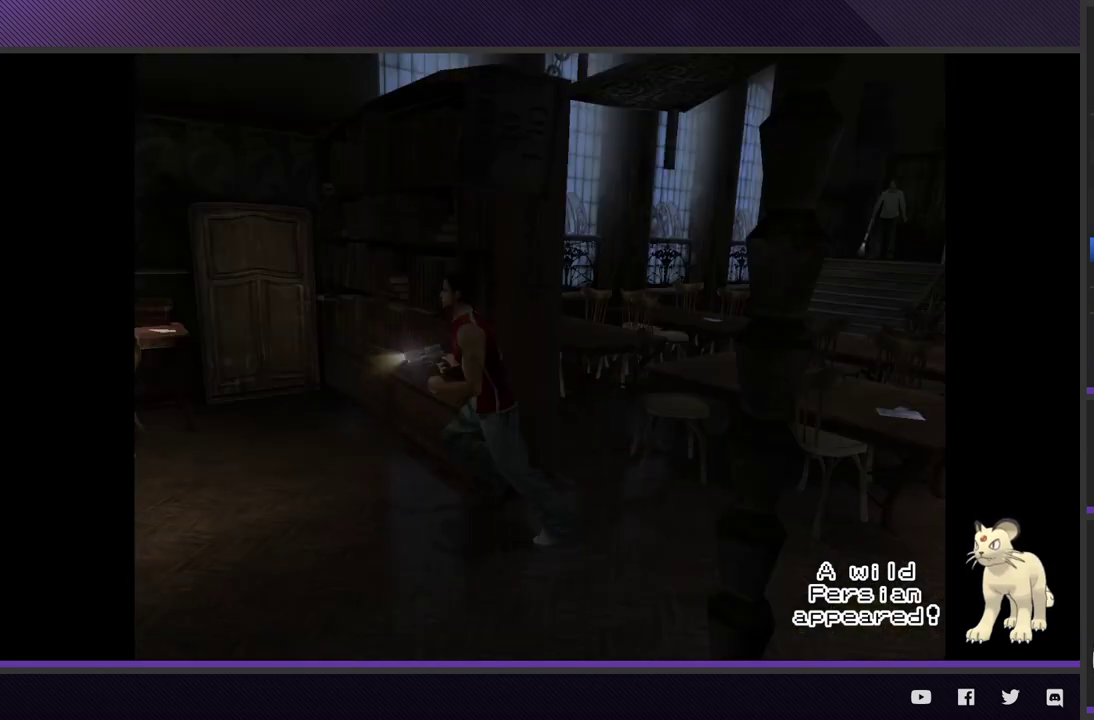
{"buttons": ["R2"], "left_stick": "up", "right_stick": "center", "events": [[133, "left_stick", "up-right"], [267, "left_stick", "up"], [300, "R2", "up"], [417, "R2", "down"]]}
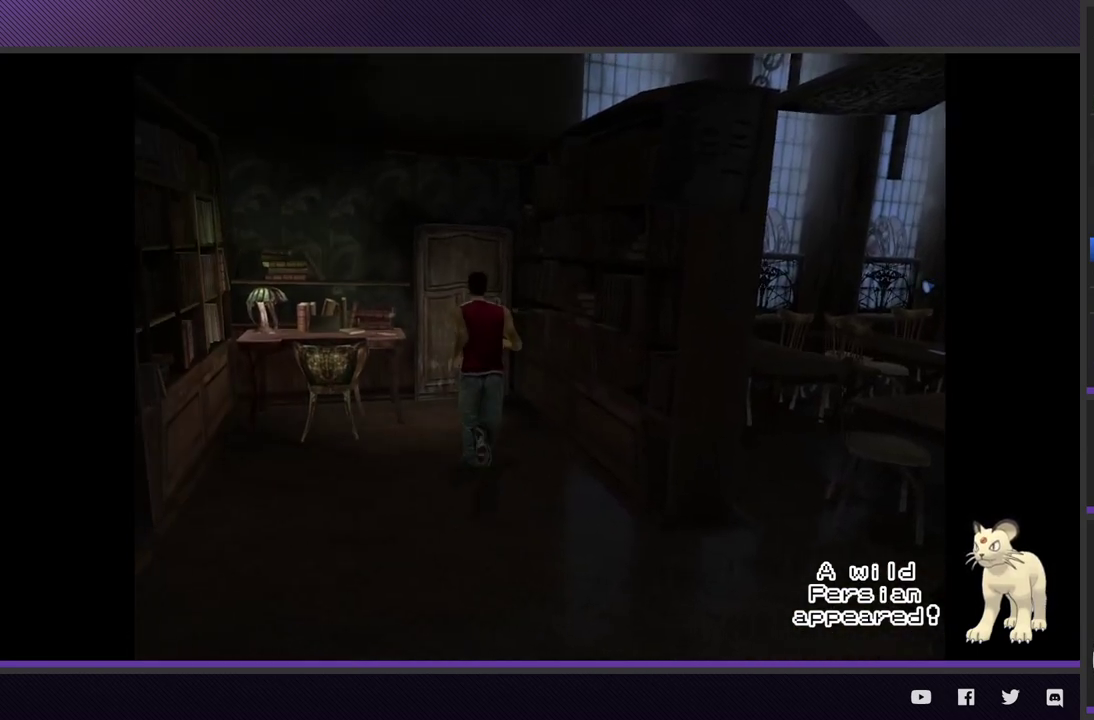
{"buttons": [], "left_stick": "up", "right_stick": "center", "events": [[467, "R2", "up"]]}
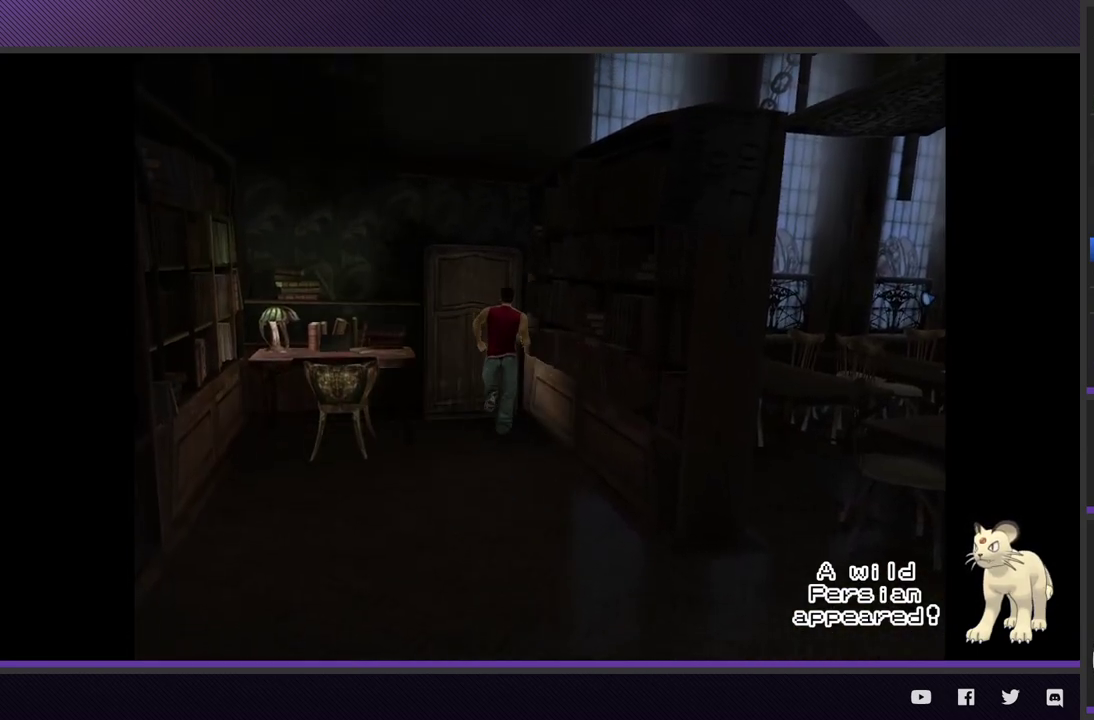
{"buttons": [], "left_stick": "center", "right_stick": "center", "events": [[33, "A", "down"], [150, "A", "up"], [233, "A", "down"], [300, "A", "up"], [383, "A", "down"], [417, "left_stick", "center"], [483, "A", "up"]]}